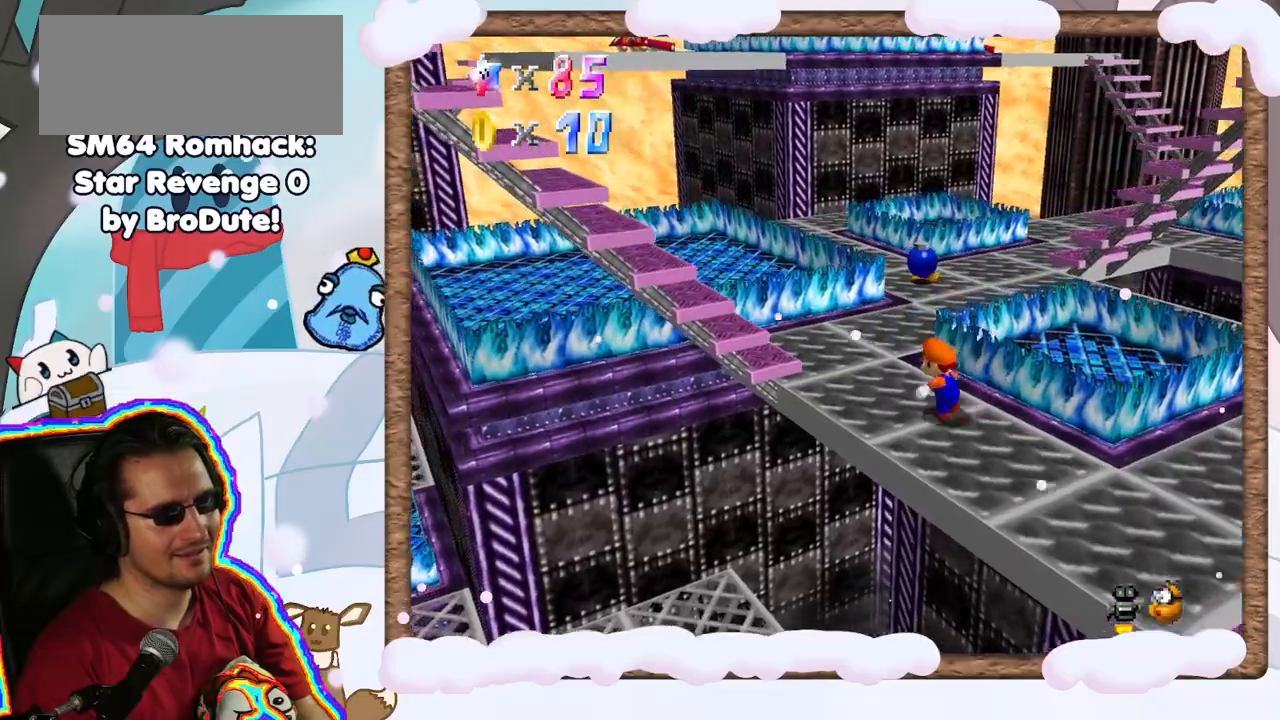
Gameplay with a controller (Nintendo layout); each line is a JSON object with the inputs held at the frame after it (dt_ms = milliseconds from this image to that frame). "events" lists button and stick changes between this image and that frame as [ms after this image, input, new state], when the widget could be followed in between. Not read: L3 R3.
{"dt_ms": 500, "buttons": ["C_LEFT"], "left_stick": "up", "events": [[367, "left_stick", "up"], [433, "C_LEFT", "down"]]}
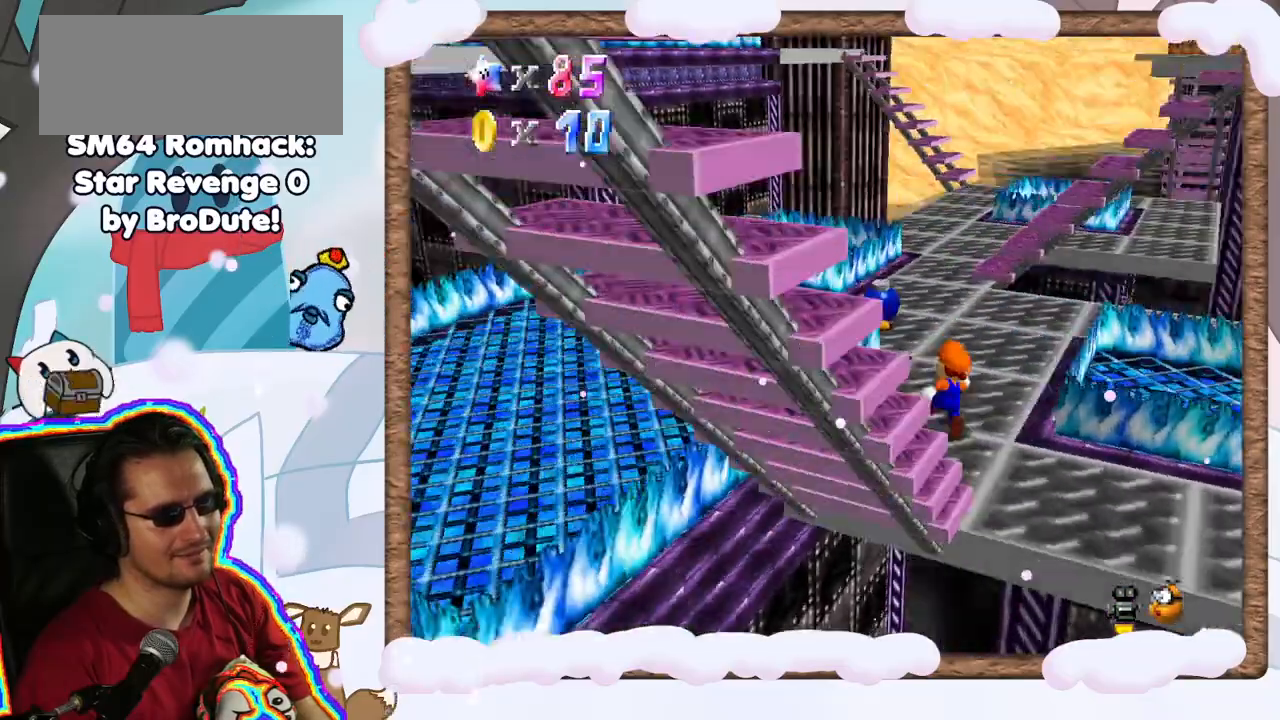
{"dt_ms": 500, "buttons": [], "left_stick": "up-left", "events": [[50, "C_LEFT", "up"], [350, "C_LEFT", "down"], [467, "C_LEFT", "up"], [467, "left_stick", "up-left"]]}
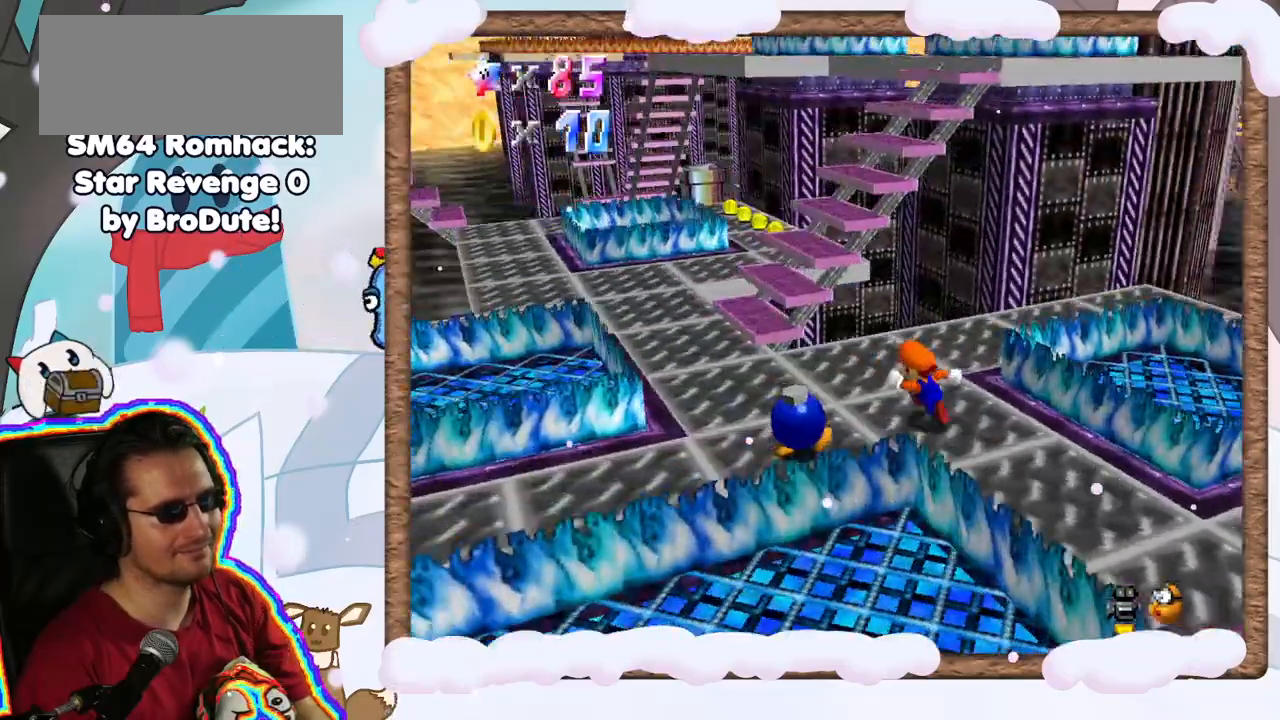
{"dt_ms": 1000, "buttons": [], "left_stick": "up-left", "events": [[300, "left_stick", "left"], [467, "DPAD_RIGHT", "down"], [533, "DPAD_RIGHT", "up"], [550, "left_stick", "up-left"]]}
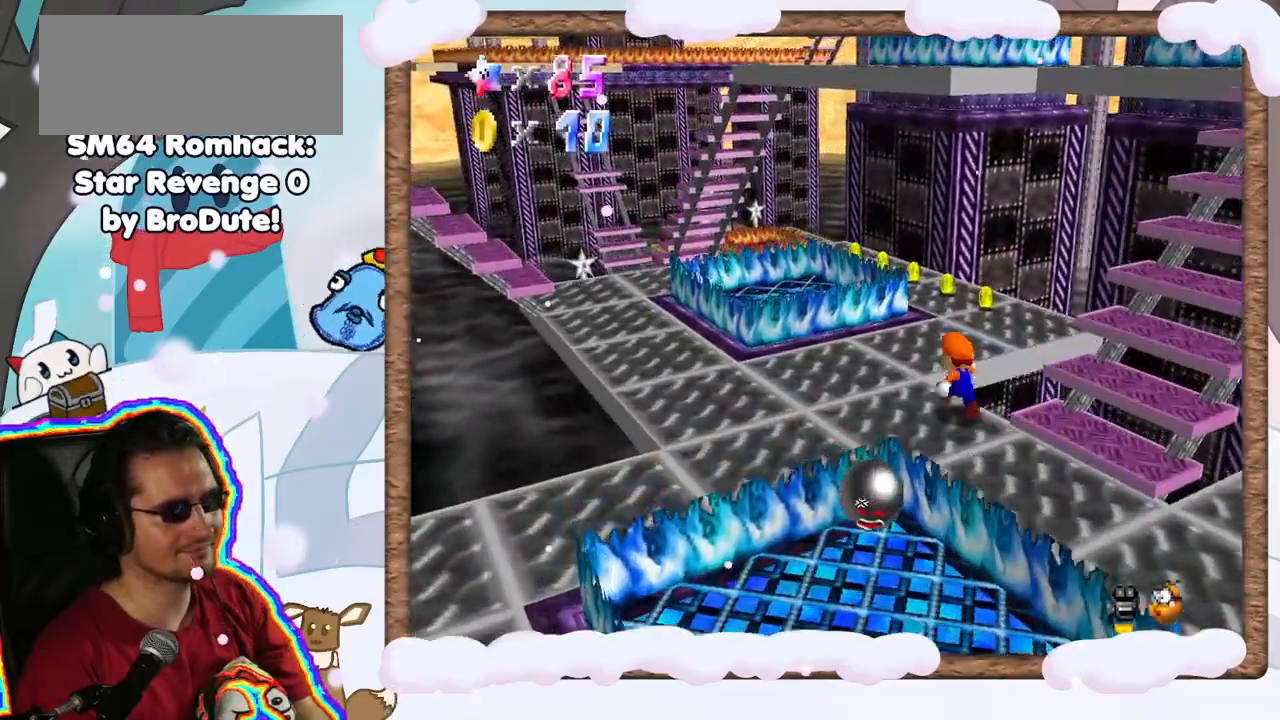
{"dt_ms": 500, "buttons": [], "left_stick": "up", "events": [[83, "left_stick", "up"]]}
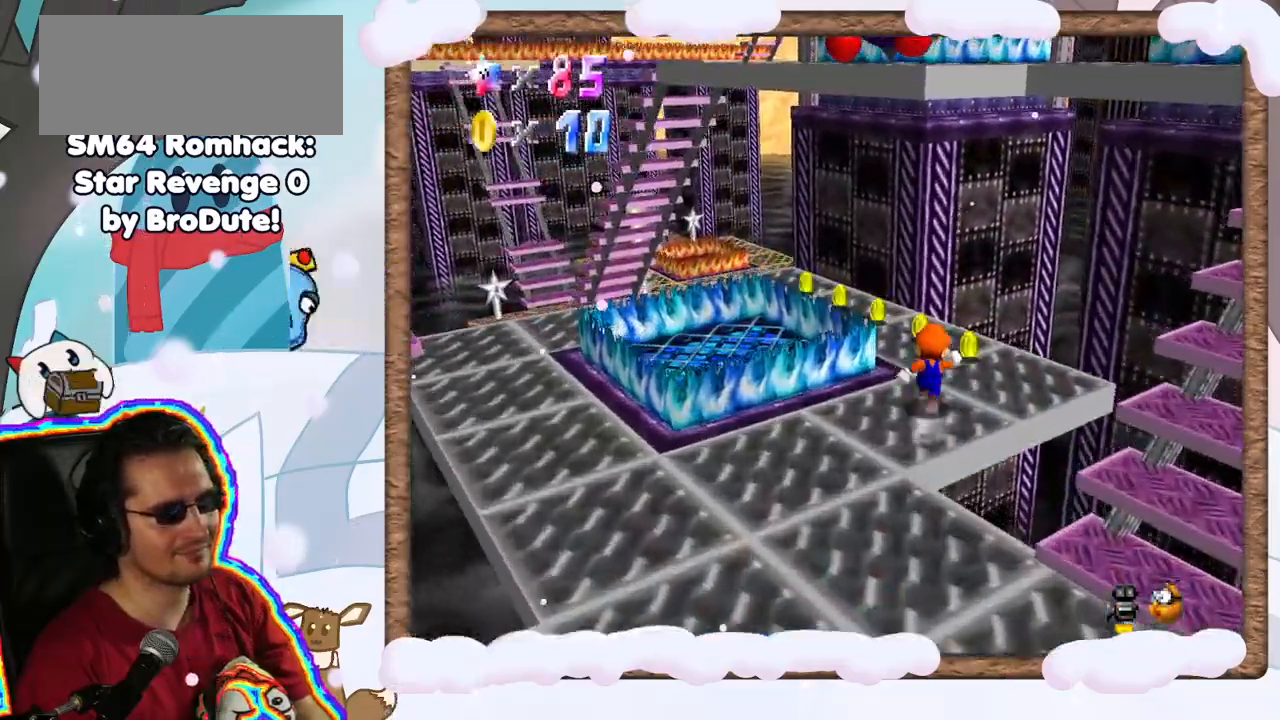
{"dt_ms": 500, "buttons": [], "left_stick": "up-left", "events": [[50, "left_stick", "up-right"], [183, "left_stick", "up"], [367, "left_stick", "up-left"]]}
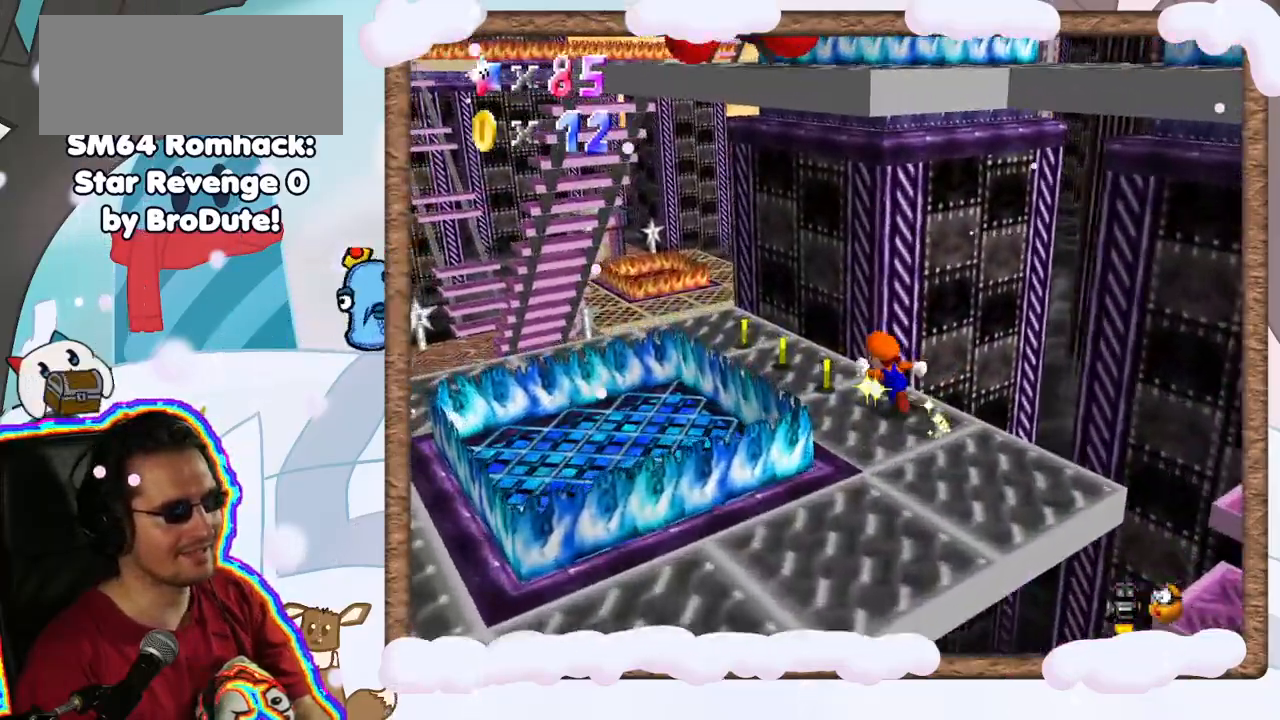
{"dt_ms": 500, "buttons": [], "left_stick": "left", "events": [[200, "C_LEFT", "down"], [350, "C_LEFT", "up"], [417, "left_stick", "left"]]}
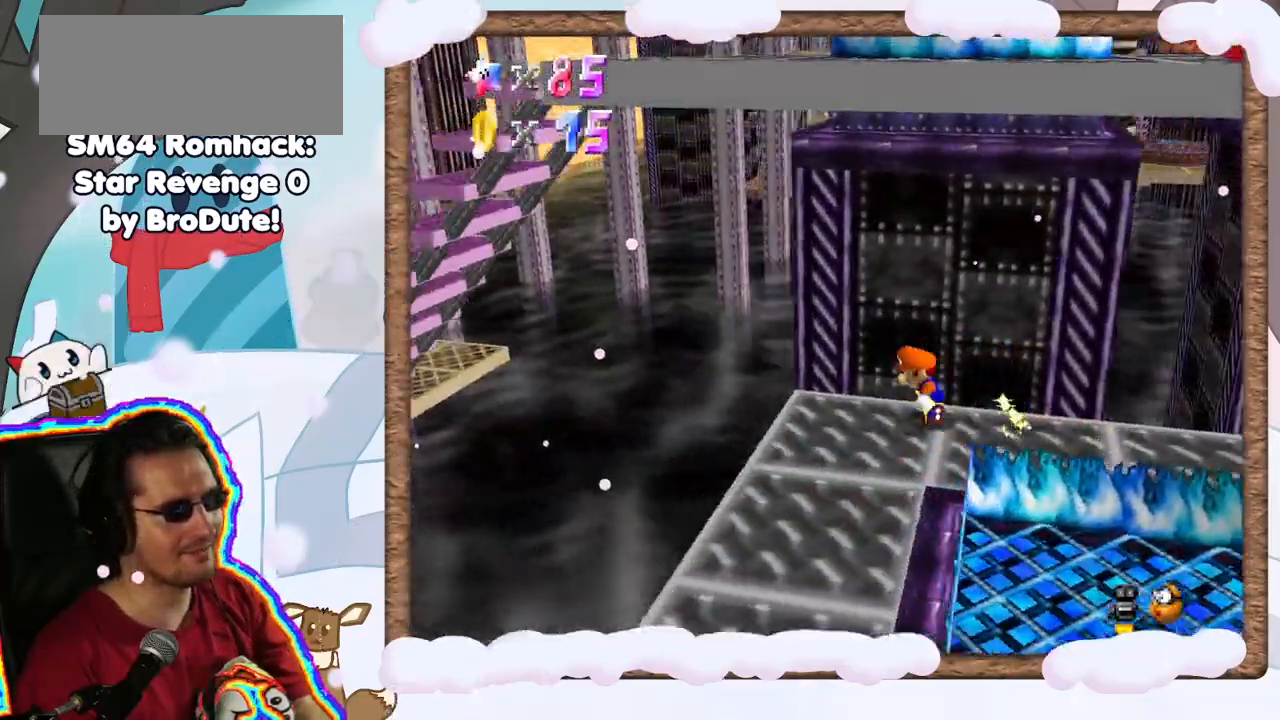
{"dt_ms": 500, "buttons": [], "left_stick": "down", "events": [[67, "left_stick", "down"]]}
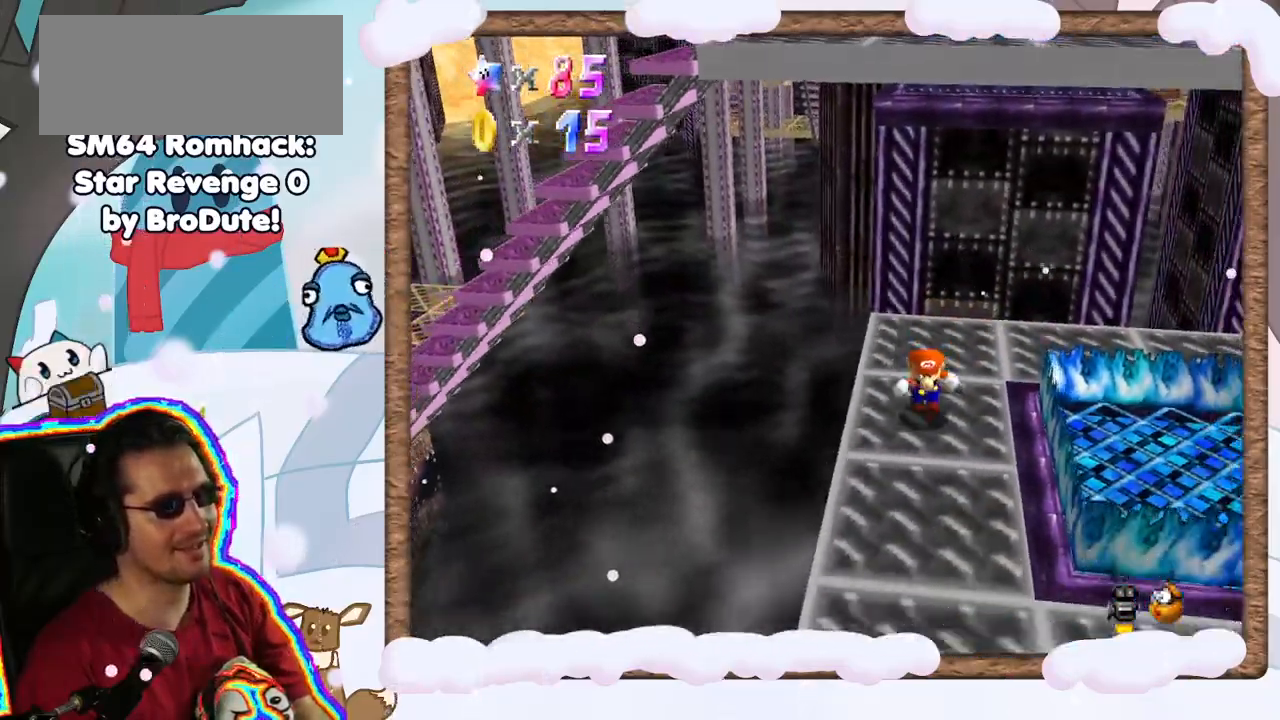
{"dt_ms": 500, "buttons": ["A"], "left_stick": "up", "events": [[150, "left_stick", "up"], [167, "A", "down"]]}
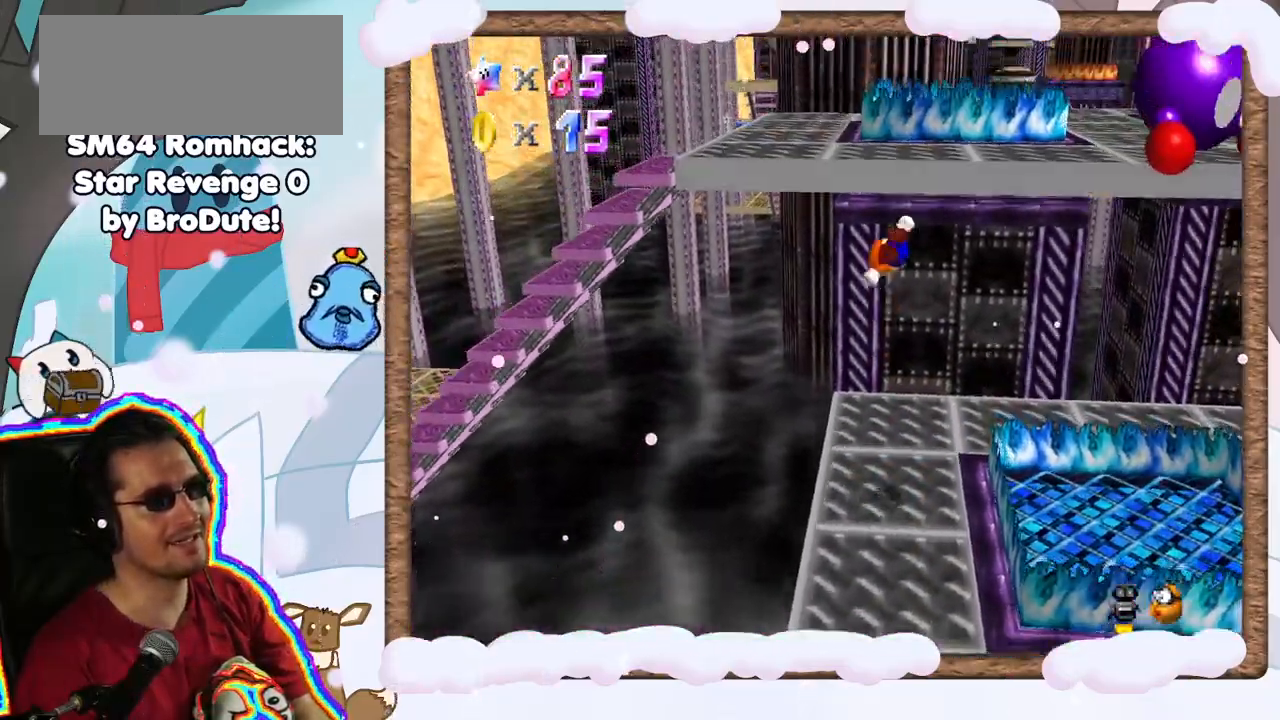
{"dt_ms": 500, "buttons": [], "left_stick": "up", "events": [[83, "left_stick", "up-right"], [167, "A", "up"], [350, "A", "down"], [400, "left_stick", "up"], [483, "A", "up"]]}
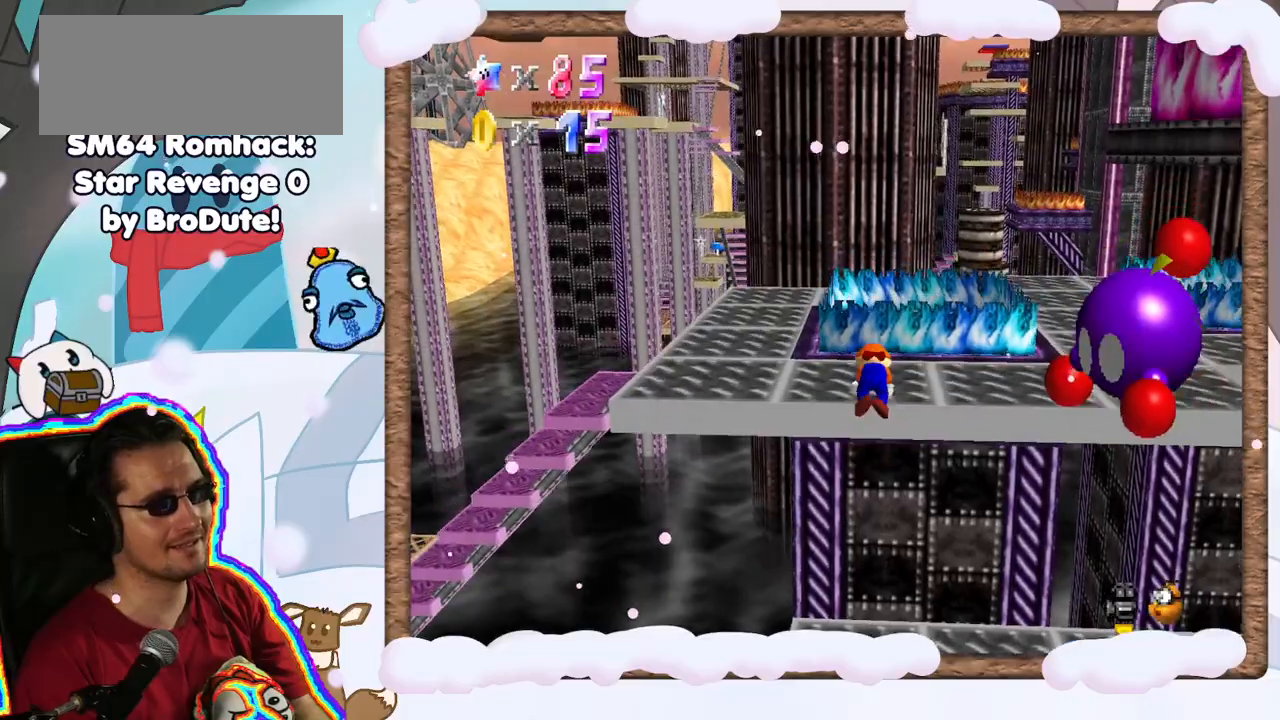
{"dt_ms": 500, "buttons": ["A"], "left_stick": "up-right", "events": [[33, "left_stick", "up-left"], [350, "left_stick", "up-right"], [467, "A", "down"]]}
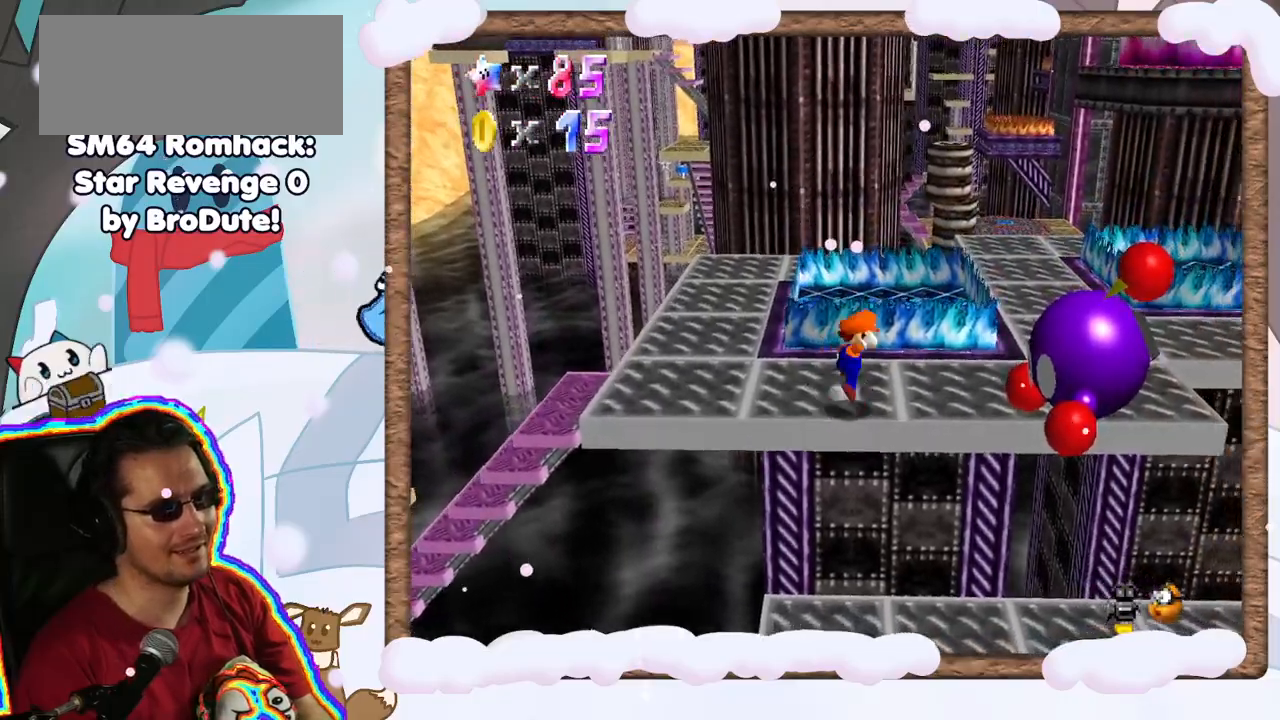
{"dt_ms": 500, "buttons": ["A"], "left_stick": "right", "events": [[67, "left_stick", "right"]]}
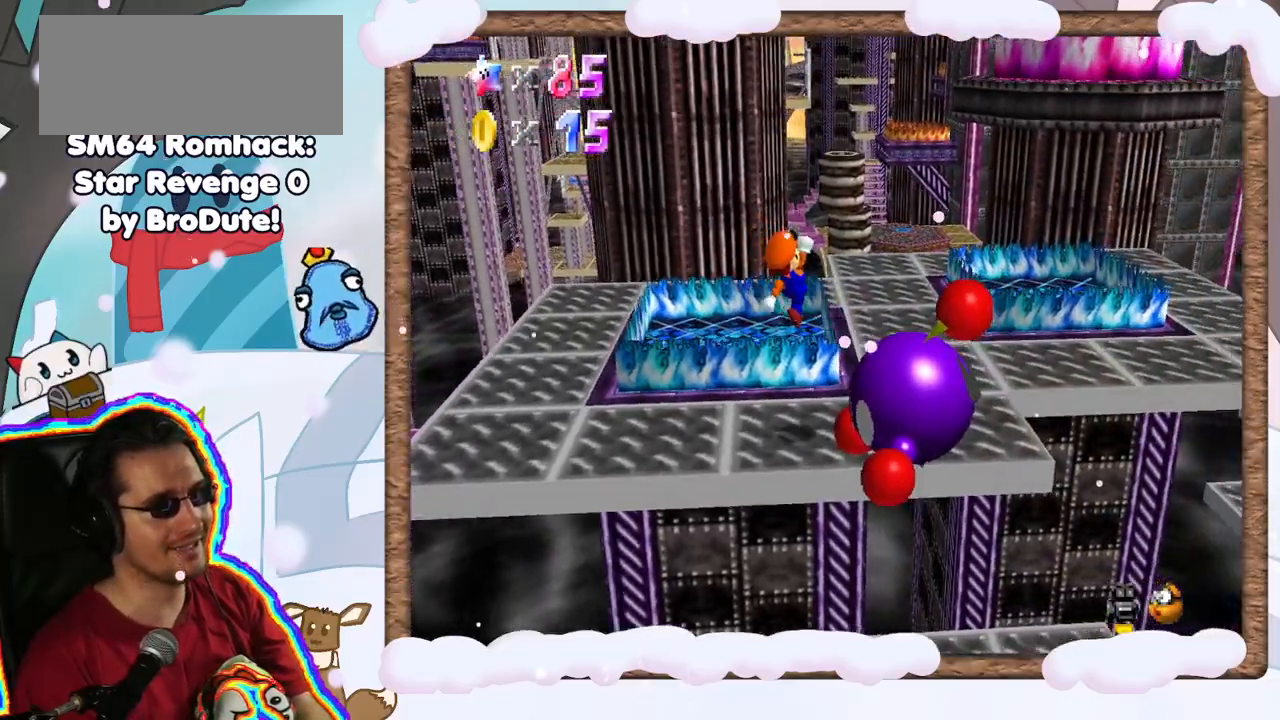
{"dt_ms": 500, "buttons": [], "left_stick": "down-left", "events": [[17, "B", "down"], [167, "left_stick", "down-right"], [317, "B", "up"], [333, "A", "up"], [383, "left_stick", "down-left"]]}
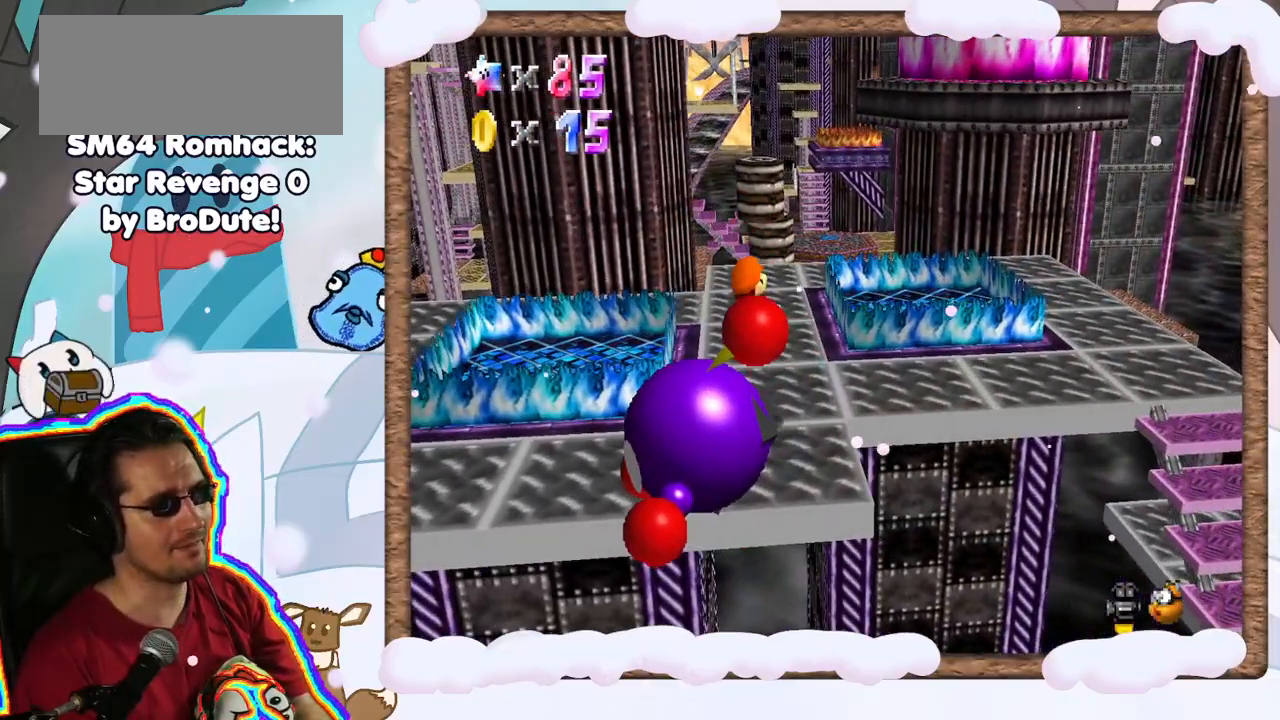
{"dt_ms": 500, "buttons": [], "left_stick": "down", "events": [[117, "left_stick", "center"], [317, "left_stick", "down"]]}
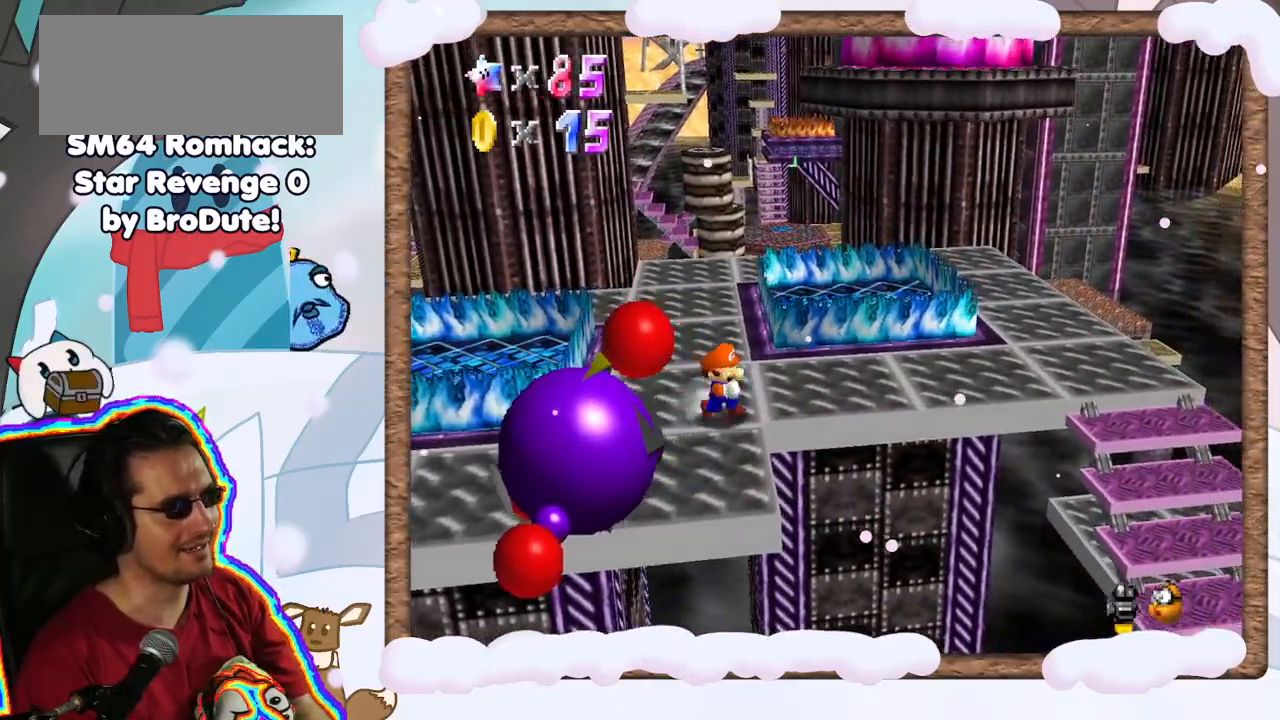
{"dt_ms": 500, "buttons": [], "left_stick": "down-left", "events": [[133, "left_stick", "down-left"]]}
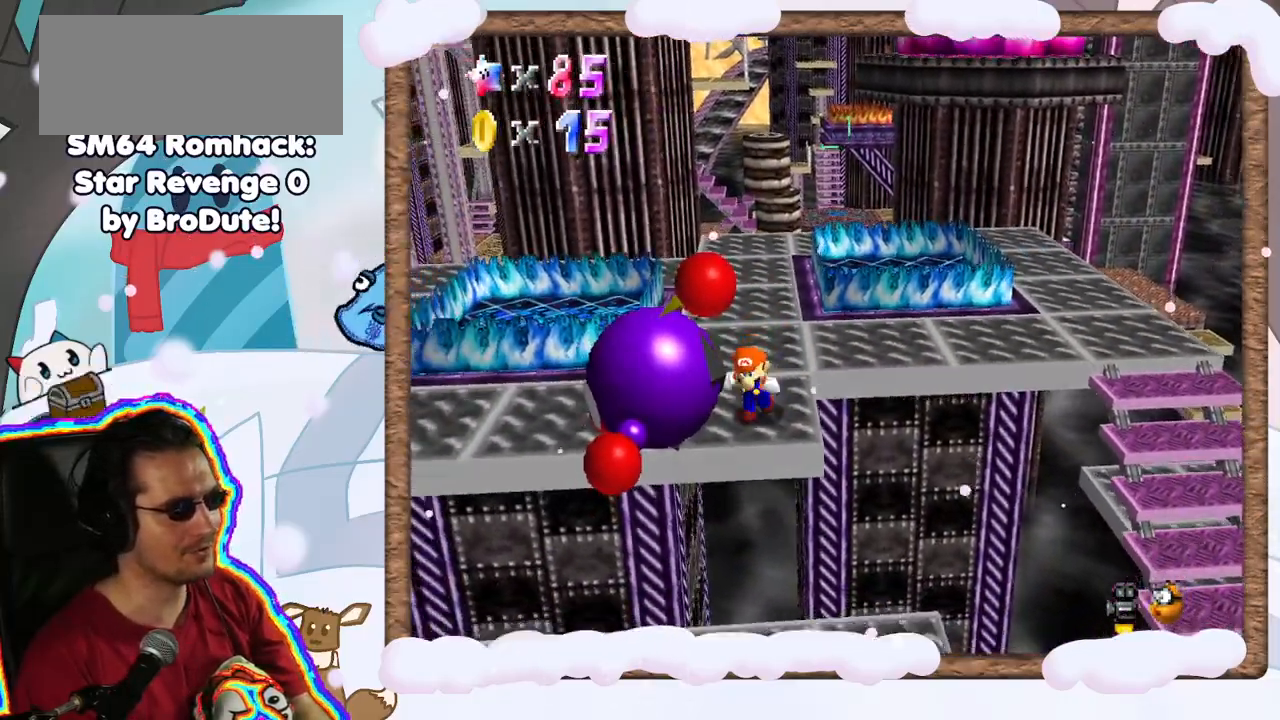
{"dt_ms": 500, "buttons": [], "left_stick": "center", "events": [[67, "B", "down"], [67, "left_stick", "left"], [183, "left_stick", "center"], [267, "B", "up"], [450, "C_RIGHT", "down"], [500, "C_RIGHT", "up"]]}
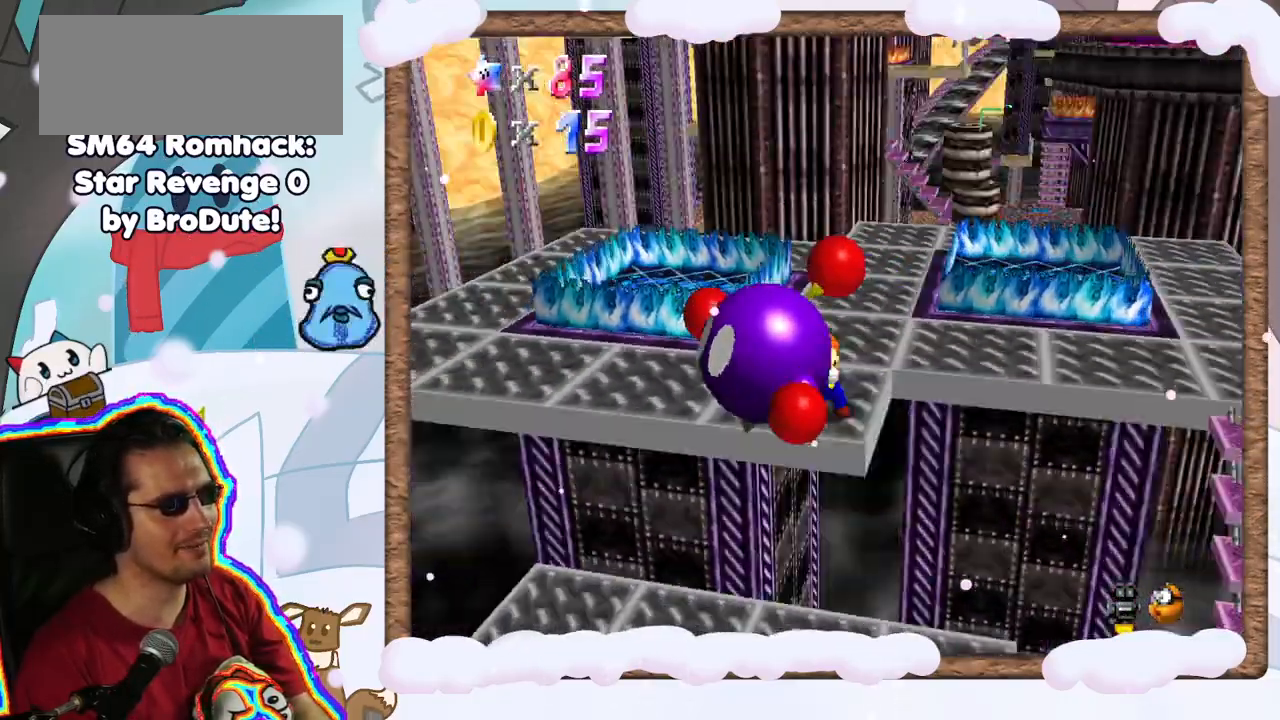
{"dt_ms": 500, "buttons": [], "left_stick": "right", "events": [[467, "left_stick", "right"]]}
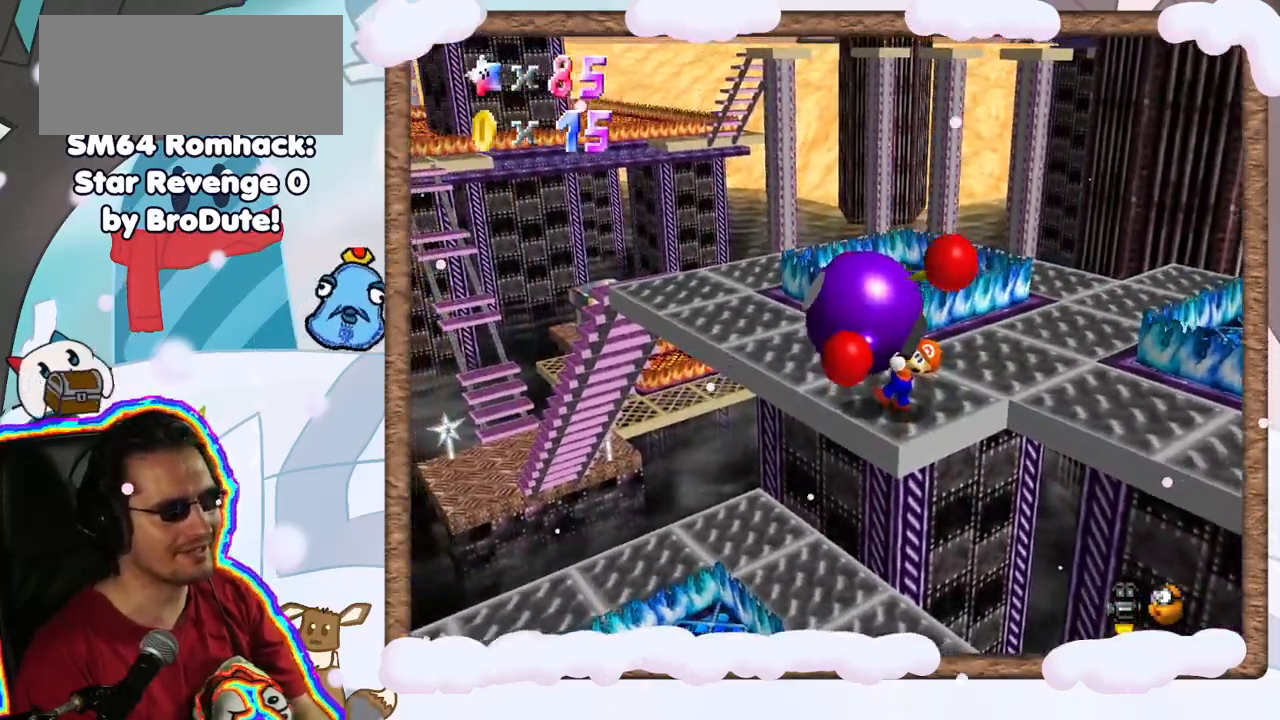
{"dt_ms": 500, "buttons": ["C_LEFT"], "left_stick": "up-right", "events": [[17, "left_stick", "up-right"], [433, "C_LEFT", "down"]]}
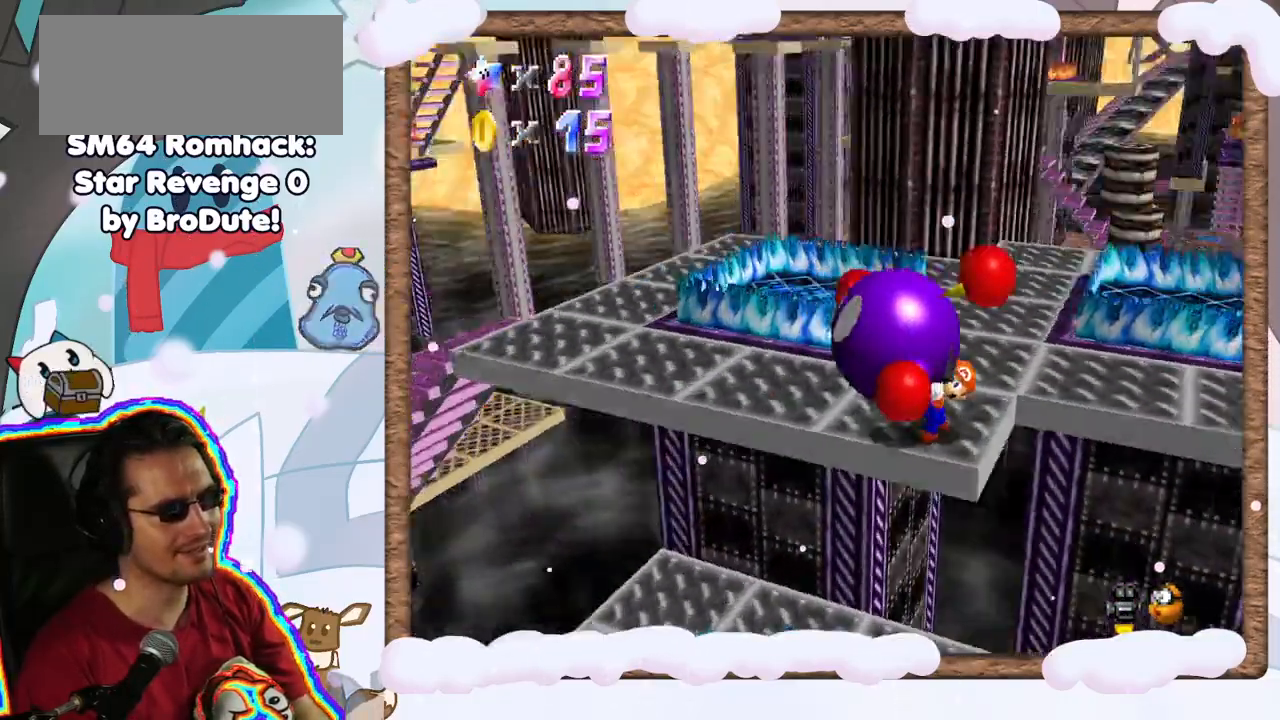
{"dt_ms": 500, "buttons": ["B"], "left_stick": "up", "events": [[33, "C_LEFT", "up"], [117, "left_stick", "up"], [500, "B", "down"]]}
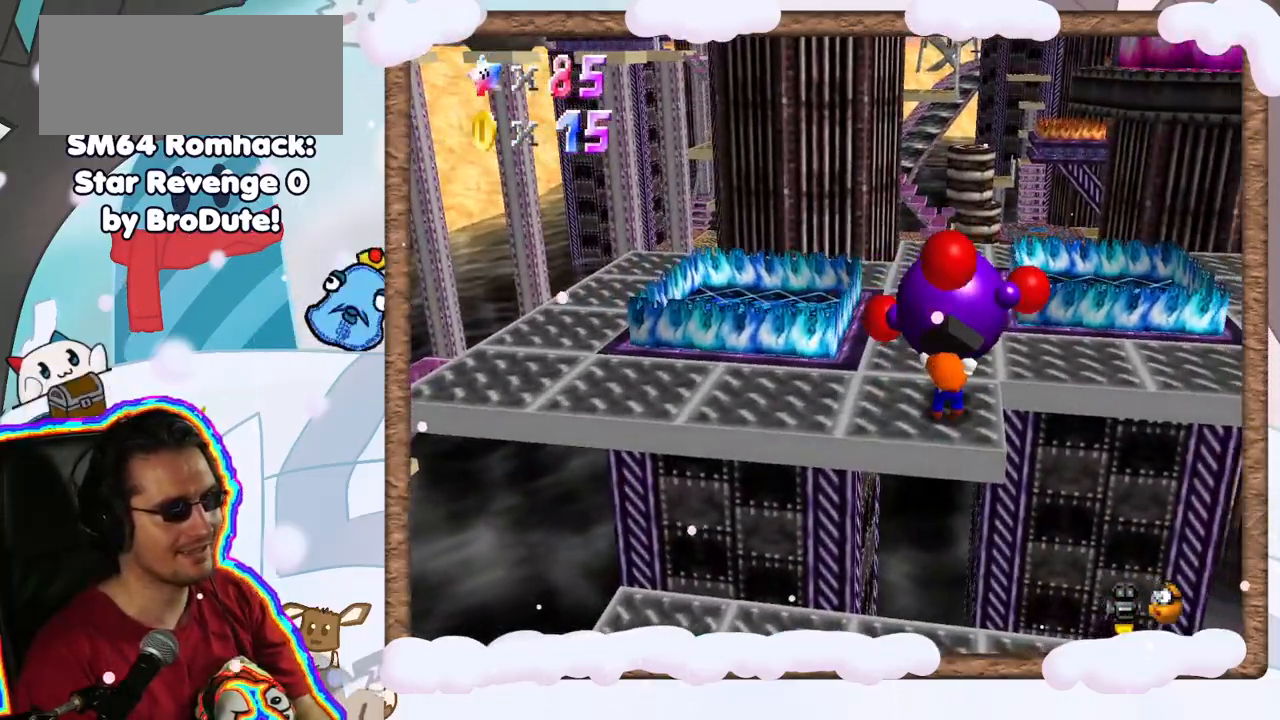
{"dt_ms": 500, "buttons": [], "left_stick": "up", "events": [[150, "B", "up"]]}
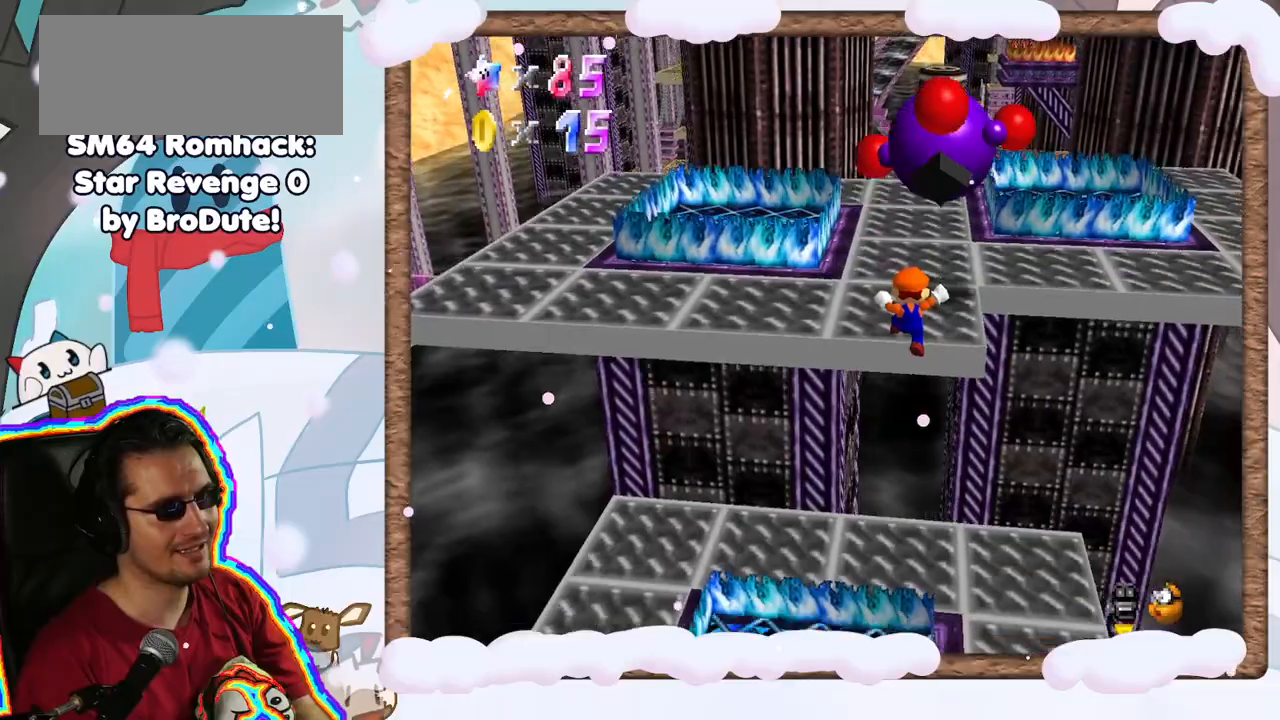
{"dt_ms": 500, "buttons": [], "left_stick": "up", "events": [[250, "C_UP", "down"], [333, "C_UP", "up"]]}
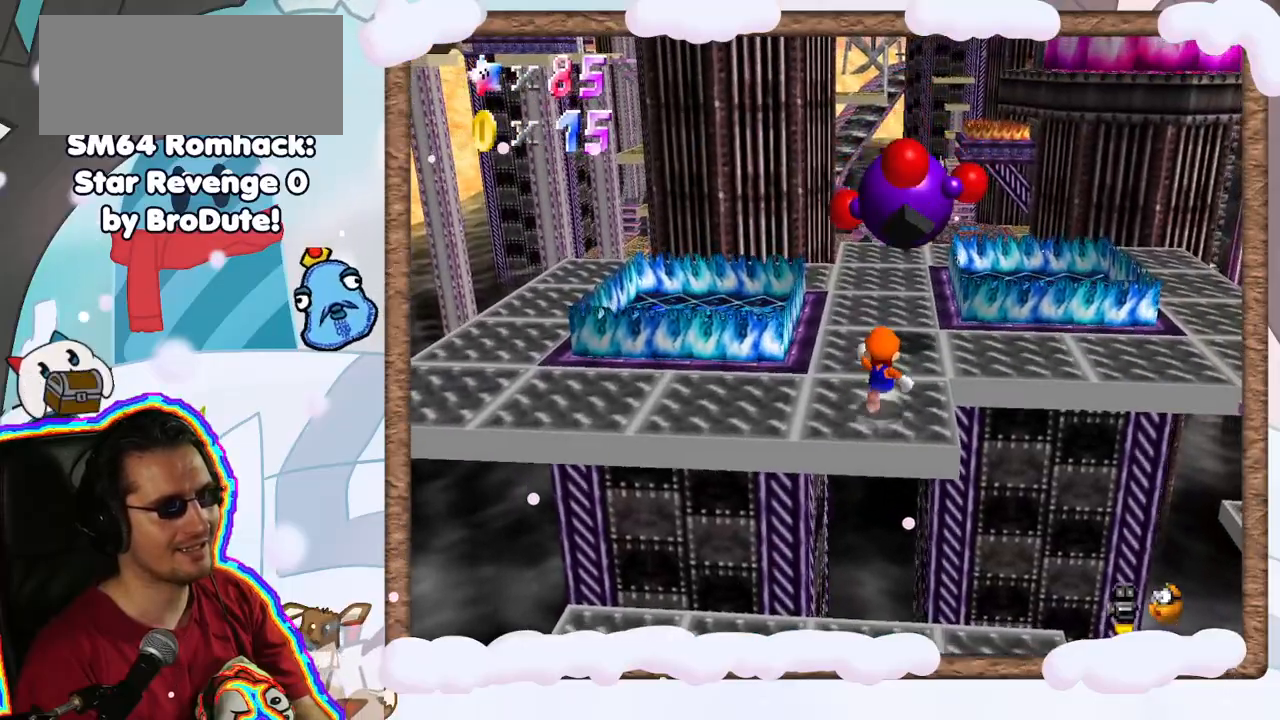
{"dt_ms": 500, "buttons": [], "left_stick": "down-right", "events": [[150, "A", "down"], [267, "A", "up"], [300, "left_stick", "center"], [433, "left_stick", "down-right"]]}
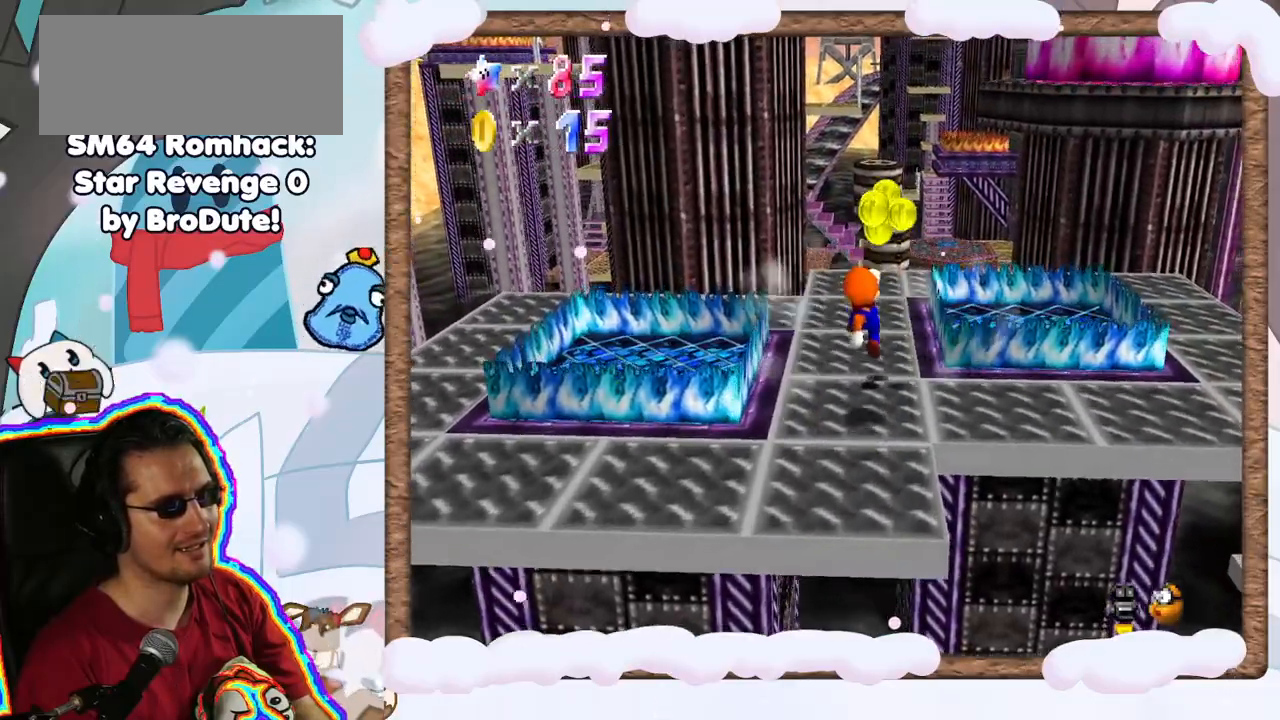
{"dt_ms": 500, "buttons": [], "left_stick": "up", "events": [[100, "left_stick", "down"], [233, "A", "down"], [333, "left_stick", "up-right"], [383, "A", "up"], [483, "left_stick", "up"]]}
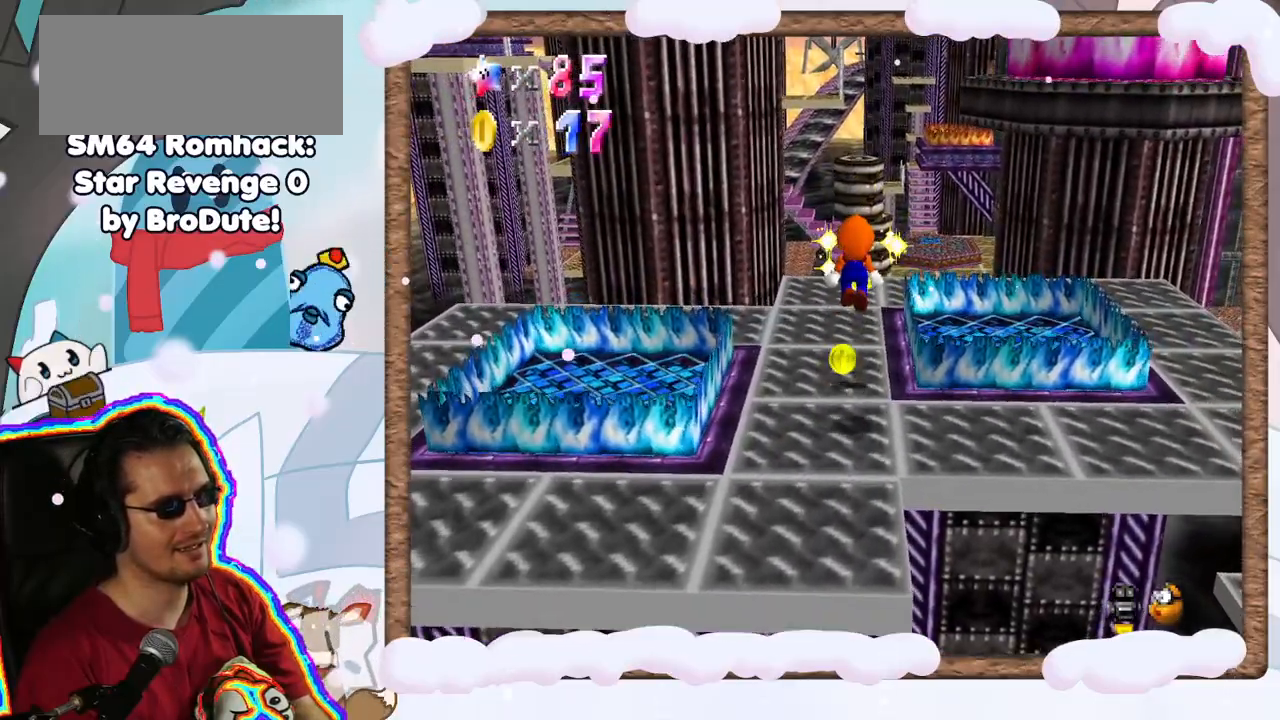
{"dt_ms": 500, "buttons": ["C_LEFT"], "left_stick": "up", "events": [[200, "left_stick", "up-left"], [333, "left_stick", "up"], [417, "START", "down"], [450, "C_LEFT", "down"], [467, "START", "up"]]}
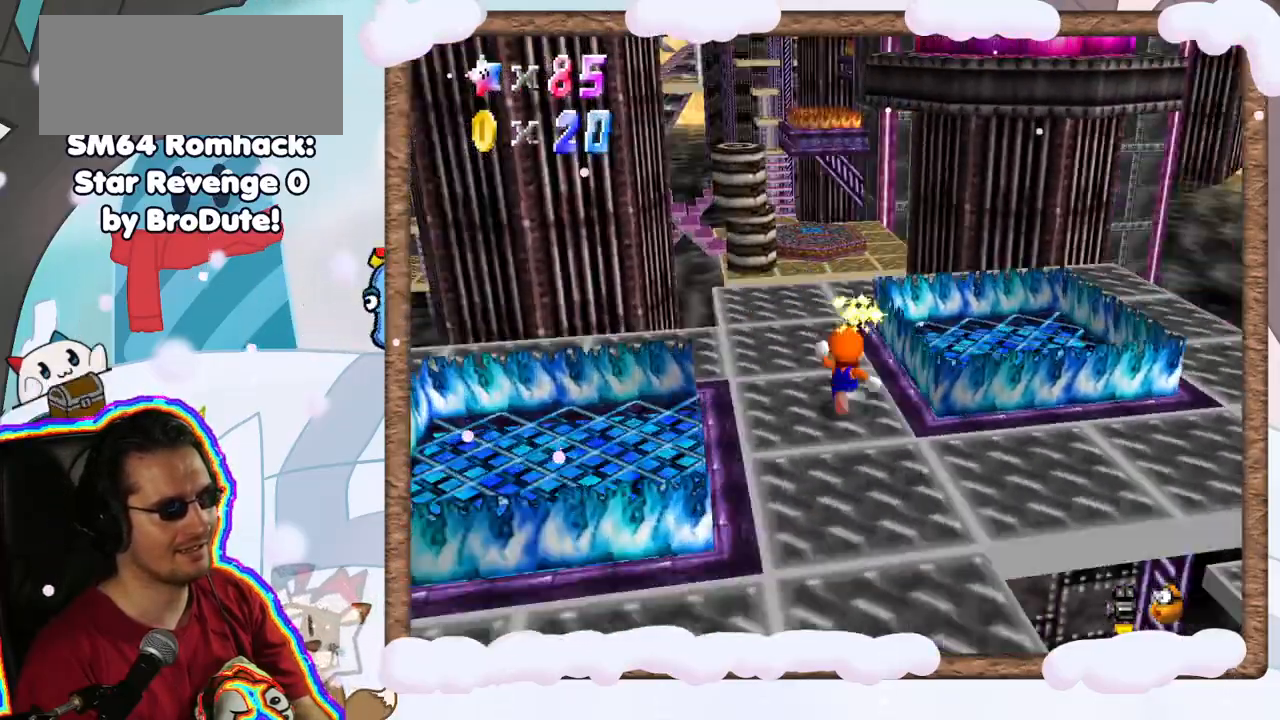
{"dt_ms": 500, "buttons": [], "left_stick": "center", "events": [[83, "C_LEFT", "up"], [133, "left_stick", "center"], [150, "C_LEFT", "down"], [283, "C_LEFT", "up"], [333, "C_LEFT", "down"], [467, "C_LEFT", "up"]]}
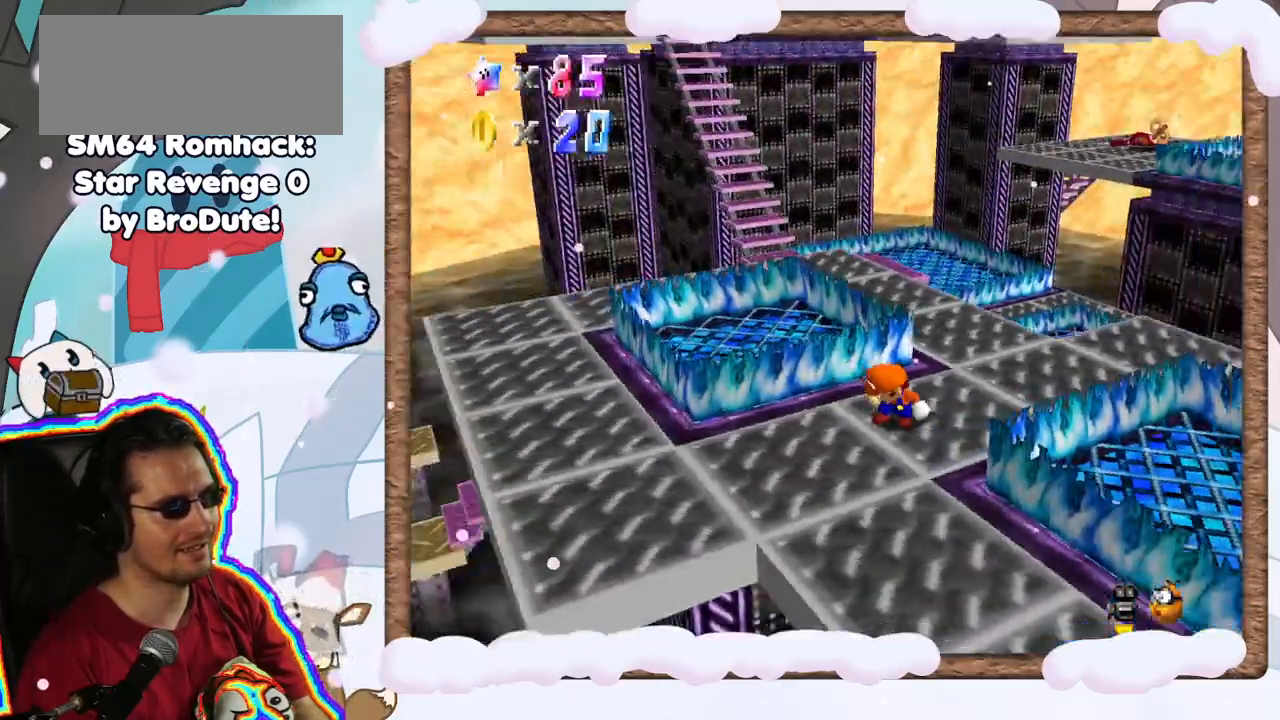
{"dt_ms": 500, "buttons": [], "left_stick": "up-right", "events": [[67, "left_stick", "right"], [233, "left_stick", "up-right"]]}
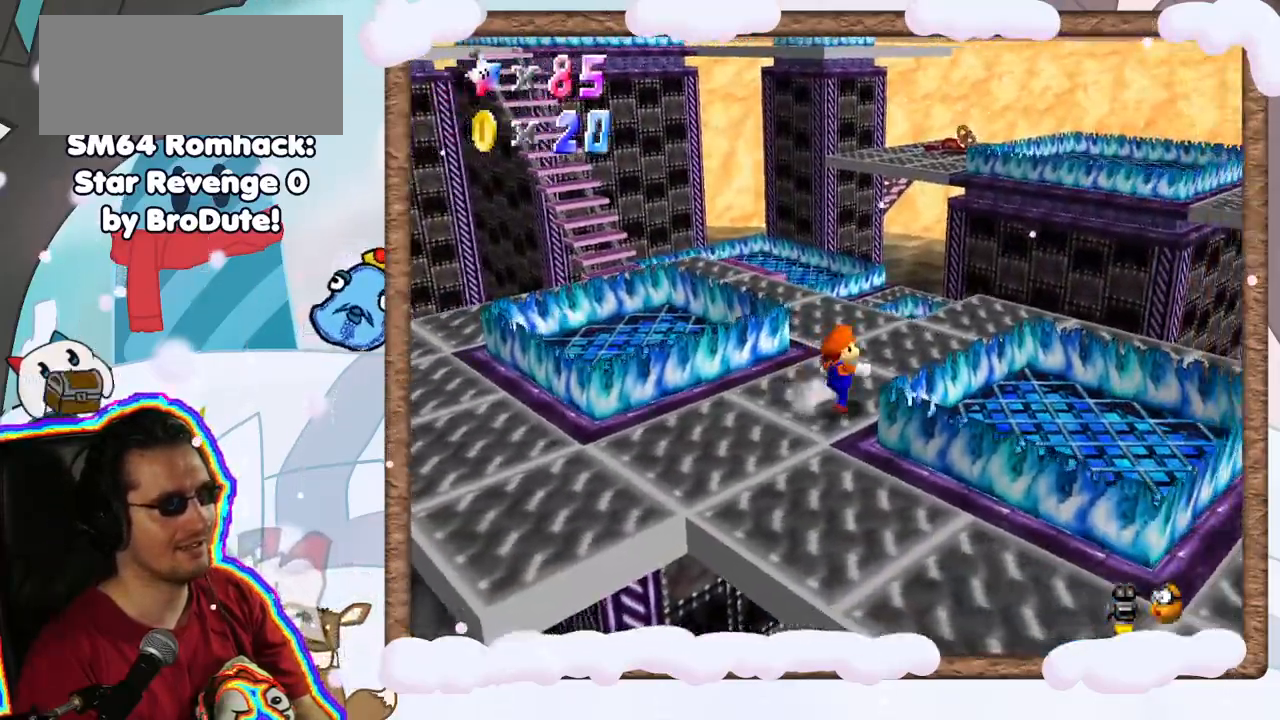
{"dt_ms": 500, "buttons": [], "left_stick": "up-right", "events": [[33, "left_stick", "up"], [183, "C_RIGHT", "down"], [250, "left_stick", "up-right"], [267, "C_RIGHT", "up"]]}
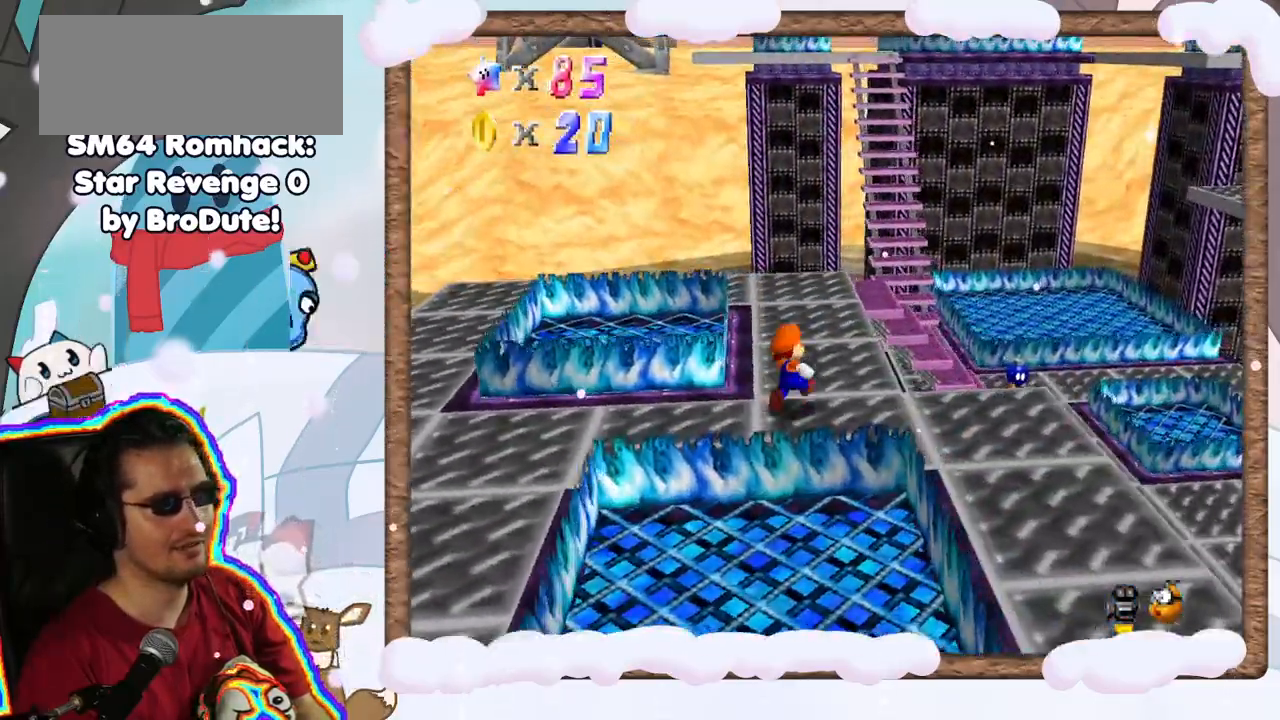
{"dt_ms": 500, "buttons": [], "left_stick": "up", "events": [[33, "left_stick", "up"]]}
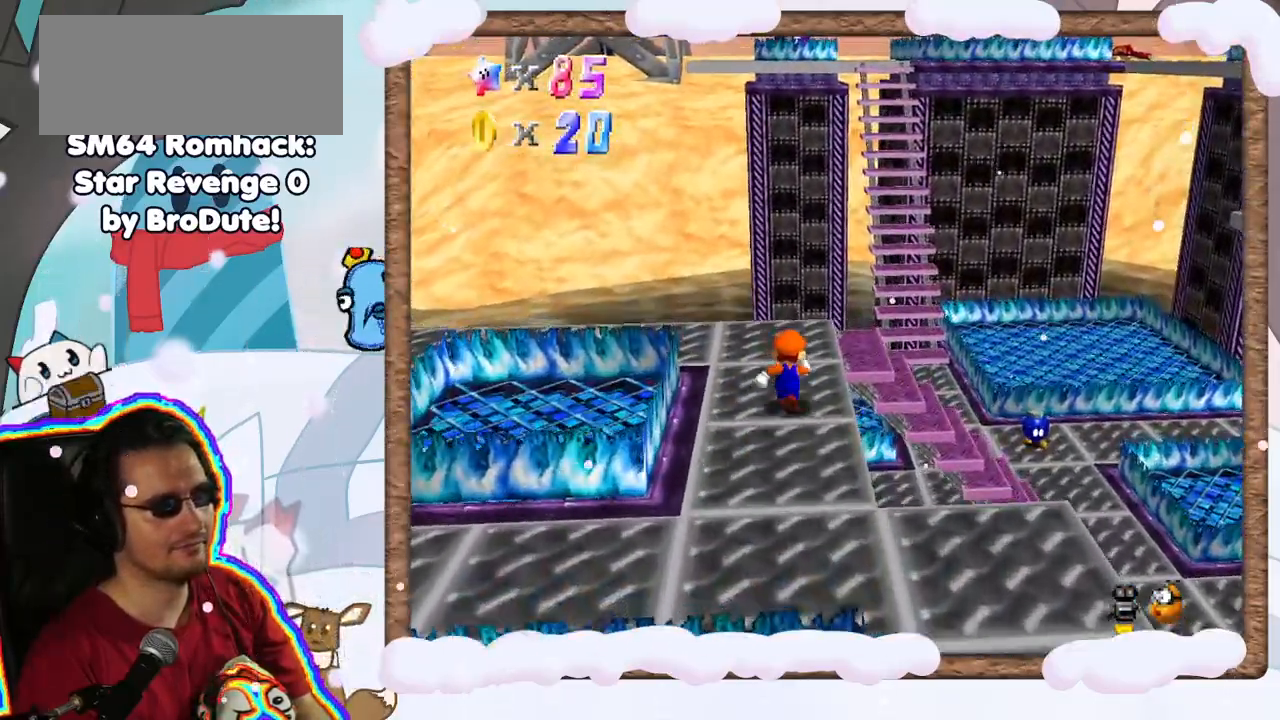
{"dt_ms": 500, "buttons": ["A", "Z"], "left_stick": "up", "events": [[117, "Z", "down"], [150, "A", "down"]]}
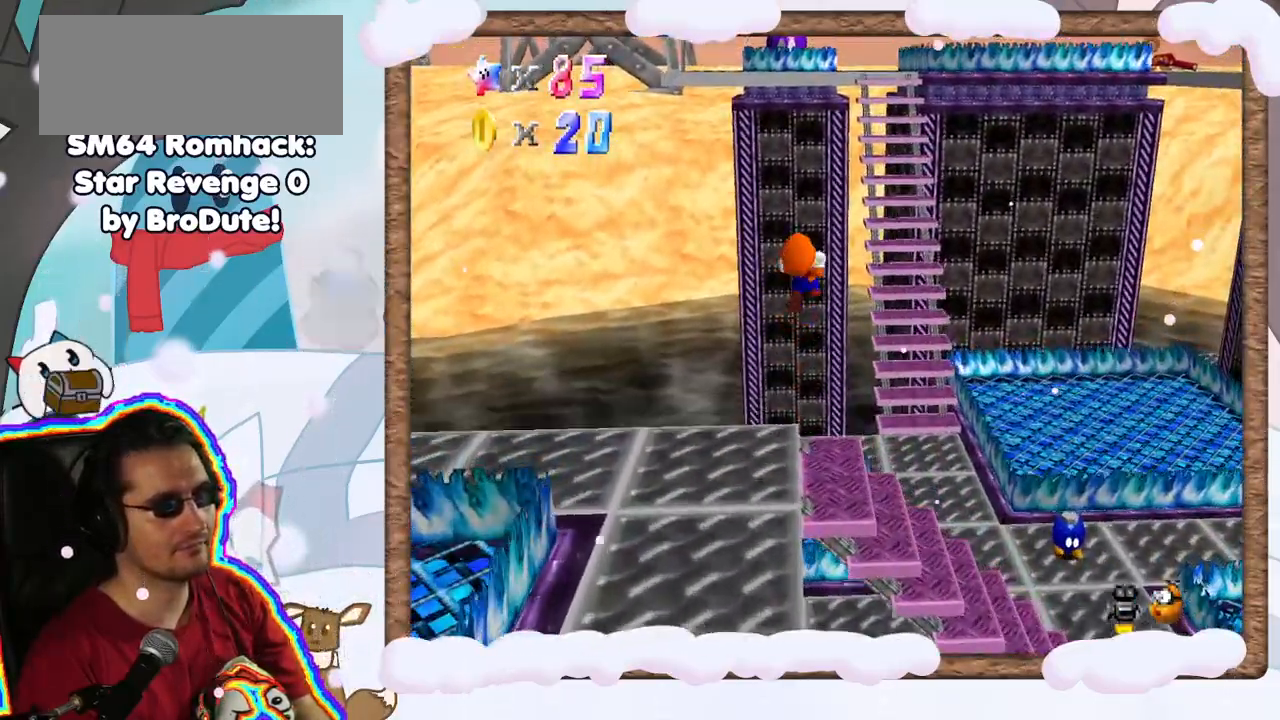
{"dt_ms": 500, "buttons": [], "left_stick": "up-right", "events": [[67, "left_stick", "up-right"], [250, "Z", "up"], [300, "A", "up"], [417, "DPAD_UP", "down"], [500, "DPAD_UP", "up"]]}
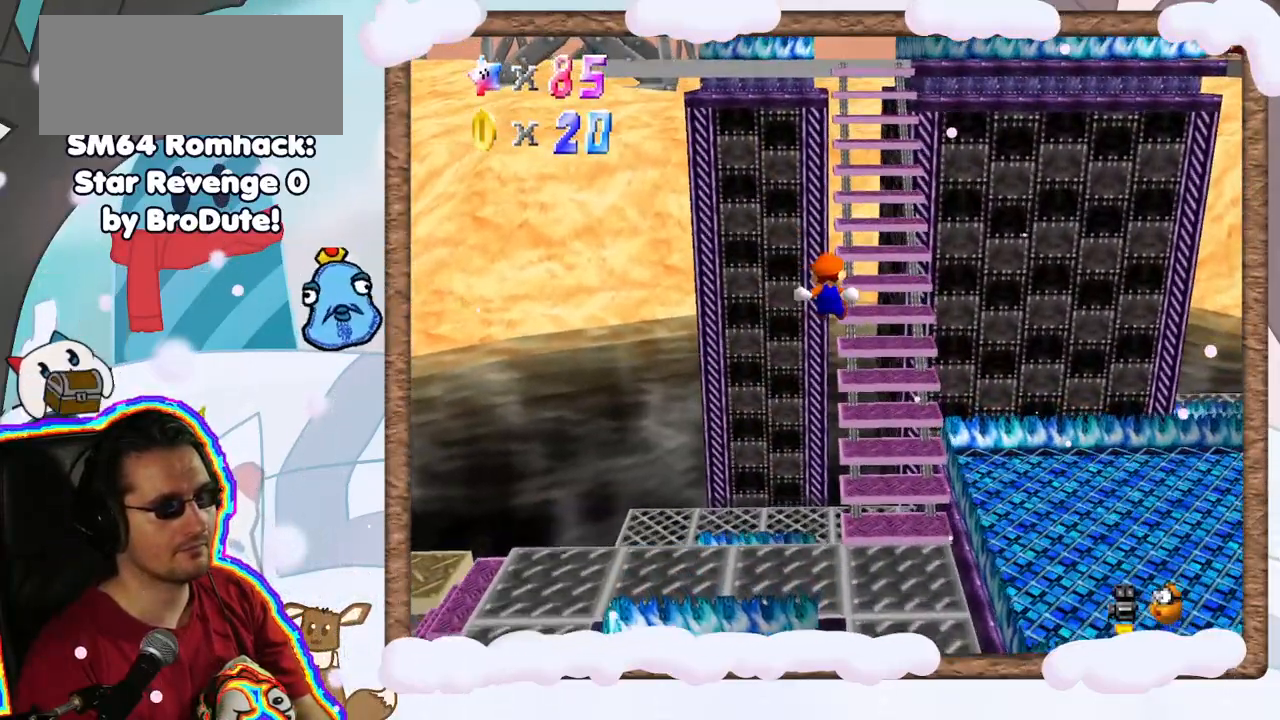
{"dt_ms": 500, "buttons": [], "left_stick": "up", "events": [[117, "left_stick", "up"]]}
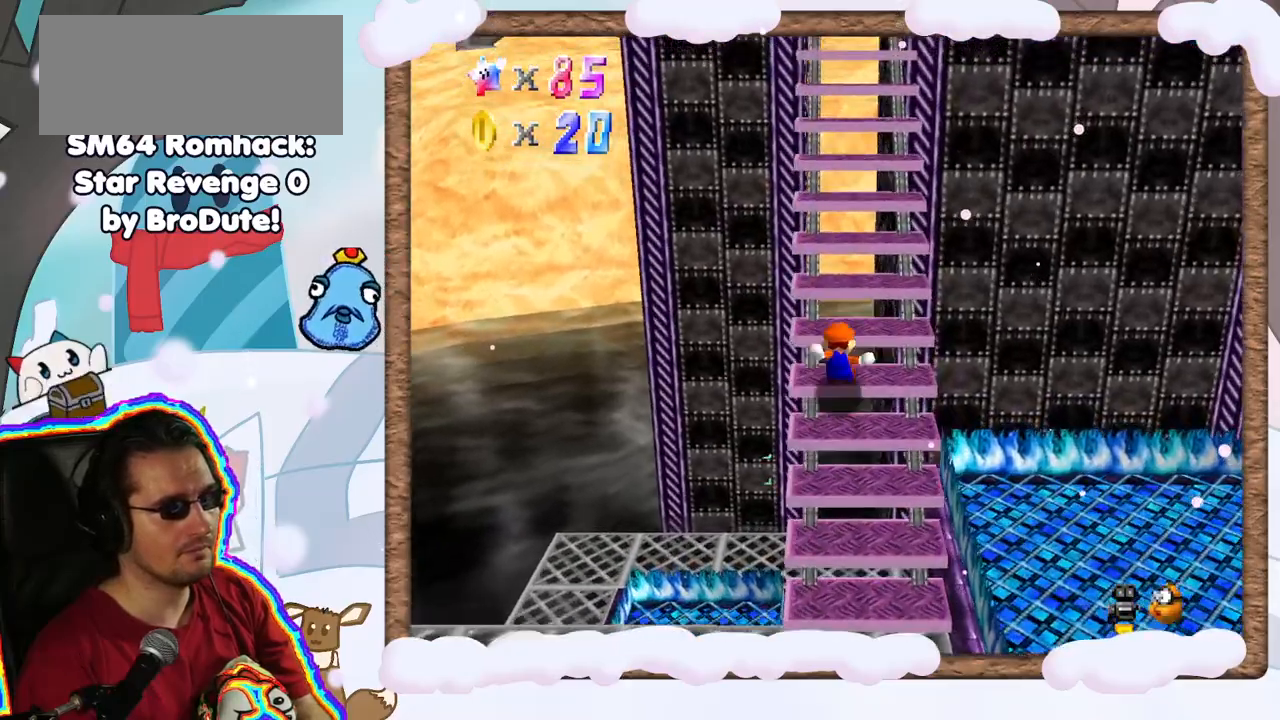
{"dt_ms": 500, "buttons": [], "left_stick": "up", "events": []}